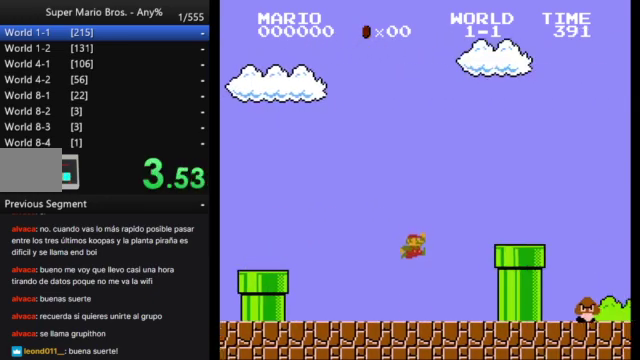
Gameplay with a controller (Nintendo layout); each line is a JSON object with the inputs held at the frame after it. "events" lists button and stick changes between this image and that frame as [ms after this image, input, new state], when the widget could be followed in between. Not read: A L3 R3.
{"buttons": ["B", "DPAD_RIGHT"], "events": []}
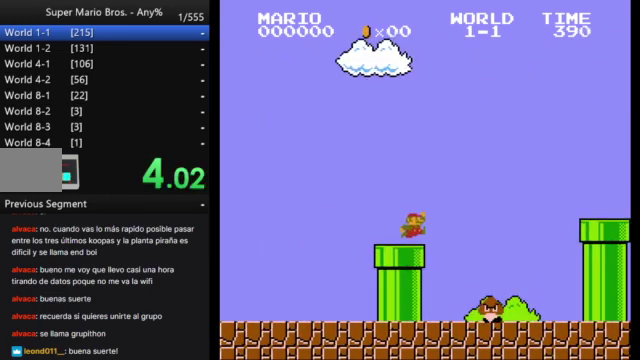
{"buttons": ["B", "DPAD_RIGHT"], "events": []}
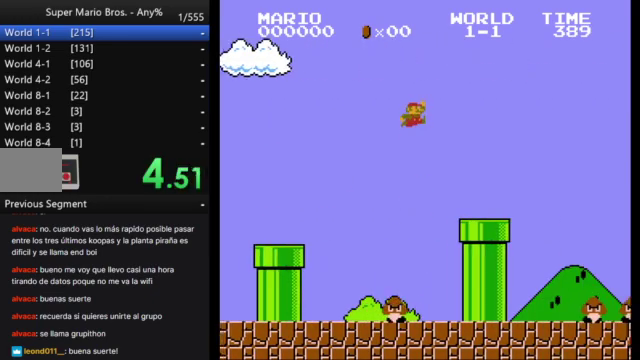
{"buttons": ["B", "DPAD_RIGHT"], "events": []}
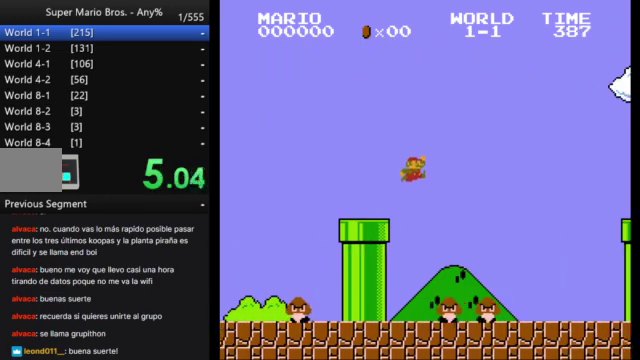
{"buttons": ["B", "DPAD_RIGHT"], "events": []}
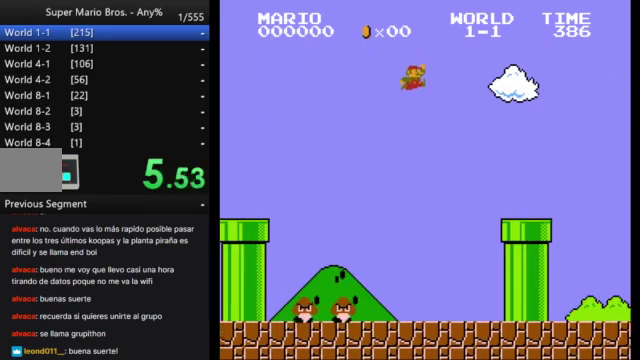
{"buttons": ["B", "DPAD_DOWN"], "events": [[200, "DPAD_RIGHT", "up"], [333, "DPAD_DOWN", "down"]]}
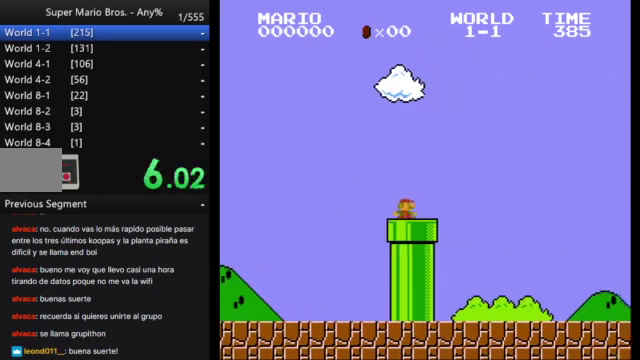
{"buttons": ["B"], "events": [[233, "DPAD_DOWN", "up"]]}
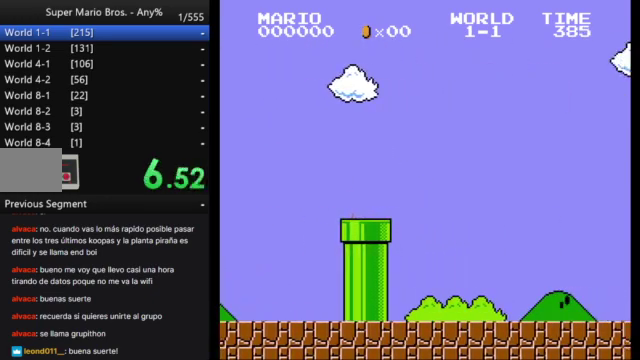
{"buttons": ["B"], "events": []}
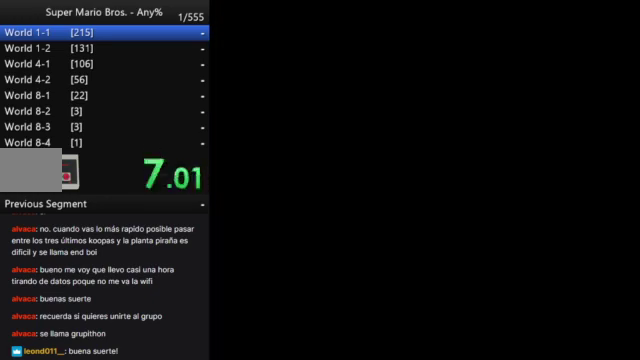
{"buttons": ["B"], "events": []}
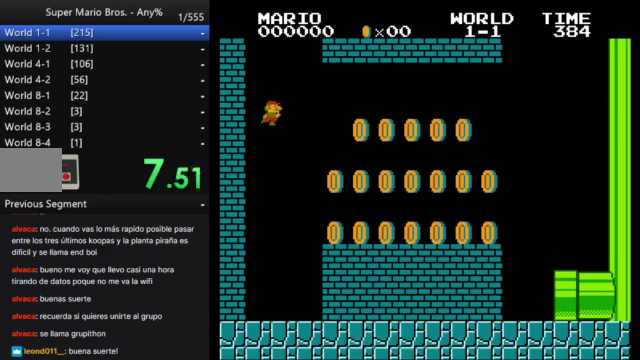
{"buttons": ["B", "DPAD_RIGHT"], "events": [[300, "DPAD_RIGHT", "down"]]}
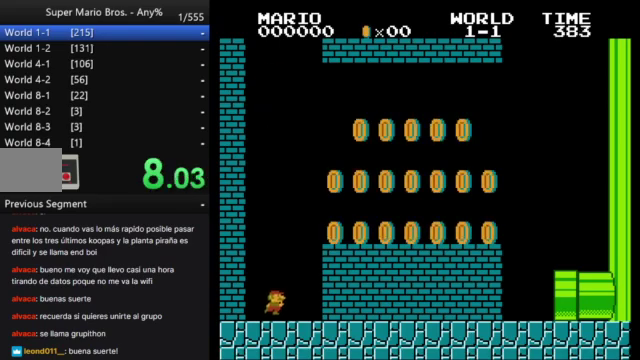
{"buttons": ["B", "DPAD_RIGHT"], "events": []}
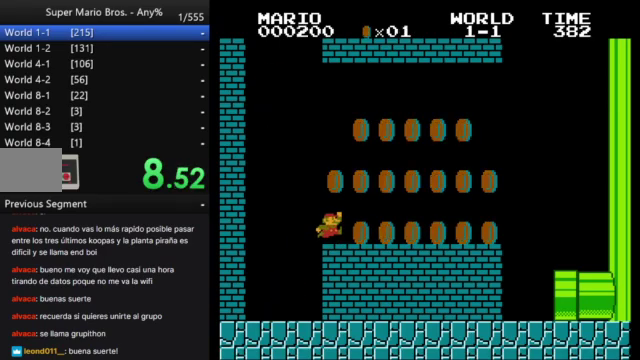
{"buttons": ["B", "DPAD_RIGHT"], "events": []}
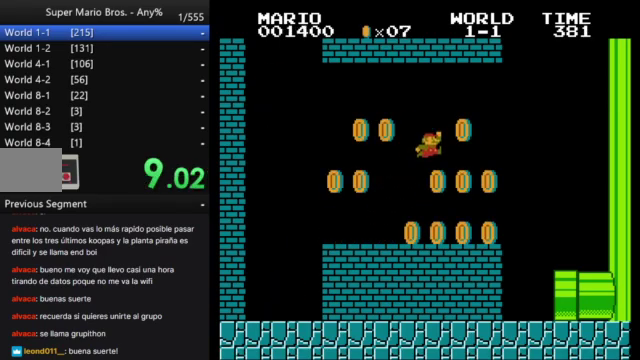
{"buttons": ["B", "DPAD_RIGHT"], "events": [[233, "DPAD_RIGHT", "up"], [267, "B", "up"], [300, "DPAD_LEFT", "down"], [300, "DPAD_UP", "down"], [400, "B", "down"], [400, "DPAD_LEFT", "up"], [400, "DPAD_UP", "up"], [433, "DPAD_RIGHT", "down"]]}
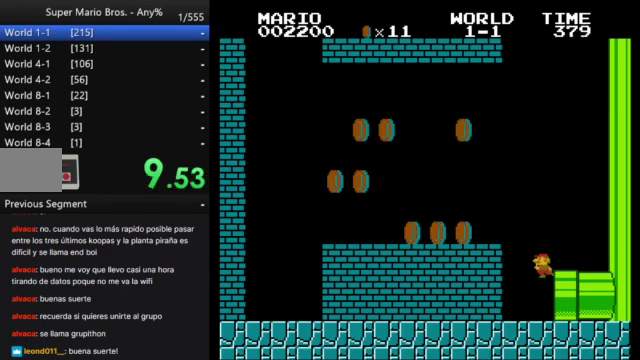
{"buttons": [], "events": [[67, "B", "up"], [267, "DPAD_RIGHT", "up"]]}
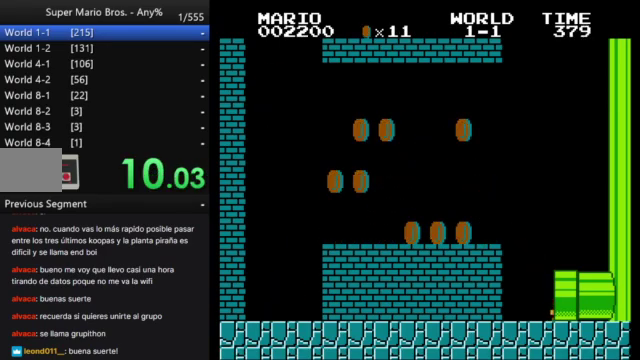
{"buttons": [], "events": []}
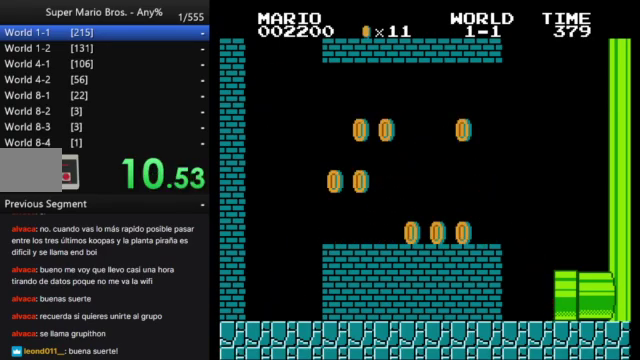
{"buttons": [], "events": []}
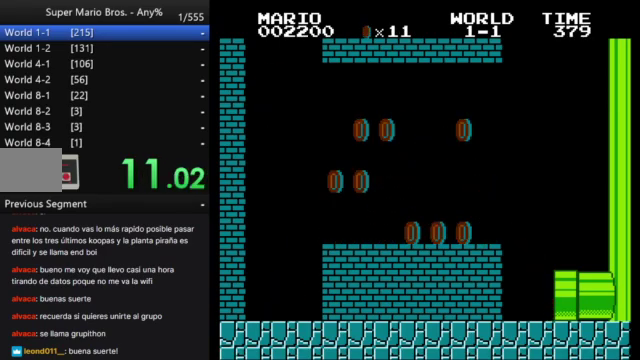
{"buttons": [], "events": []}
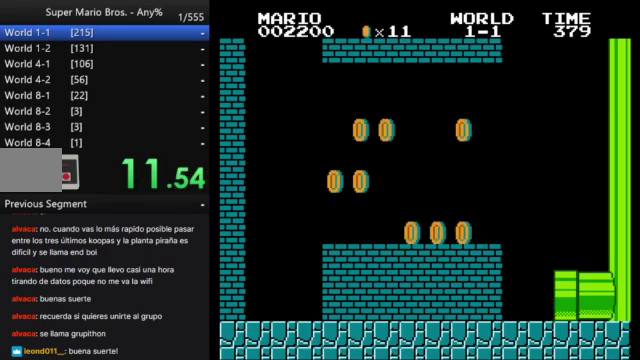
{"buttons": [], "events": []}
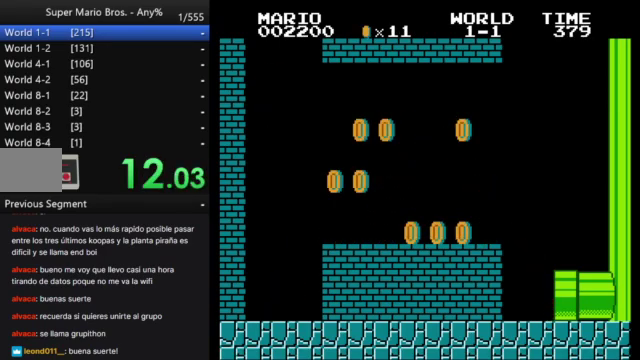
{"buttons": [], "events": []}
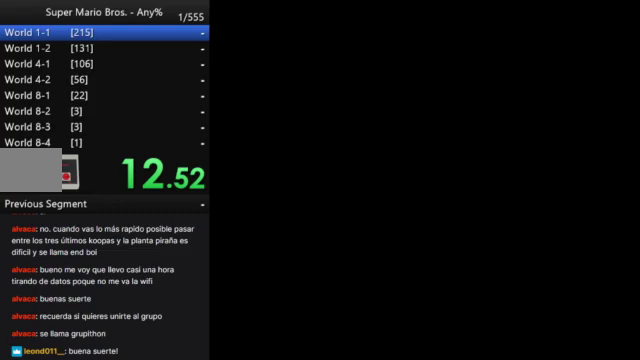
{"buttons": [], "events": []}
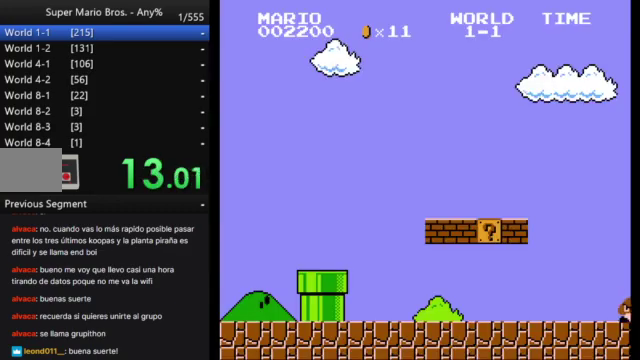
{"buttons": ["B", "DPAD_RIGHT"], "events": [[133, "B", "down"], [133, "DPAD_RIGHT", "down"]]}
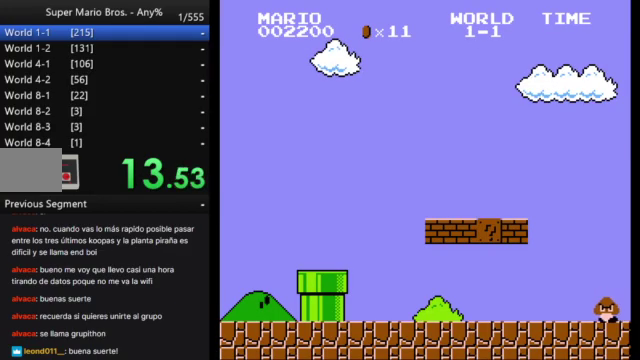
{"buttons": ["B", "DPAD_RIGHT"], "events": []}
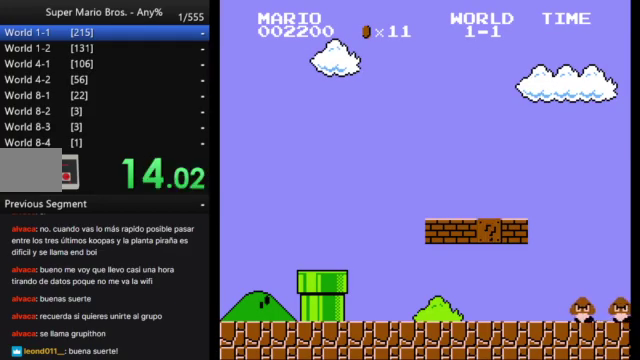
{"buttons": ["B", "DPAD_RIGHT"], "events": []}
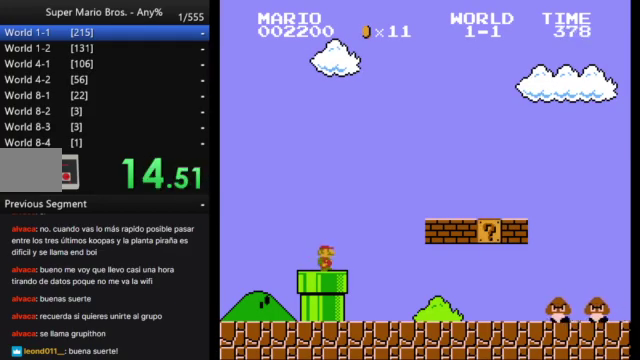
{"buttons": ["B", "DPAD_RIGHT"], "events": []}
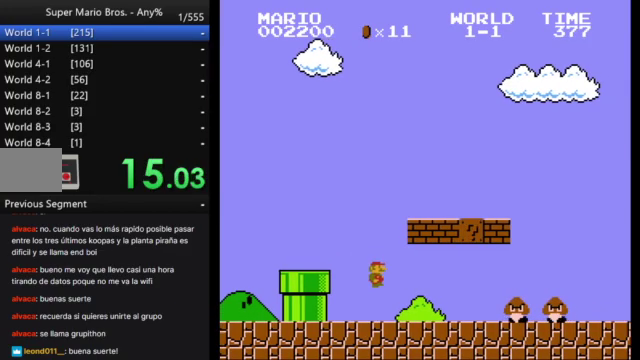
{"buttons": ["B", "DPAD_RIGHT"], "events": []}
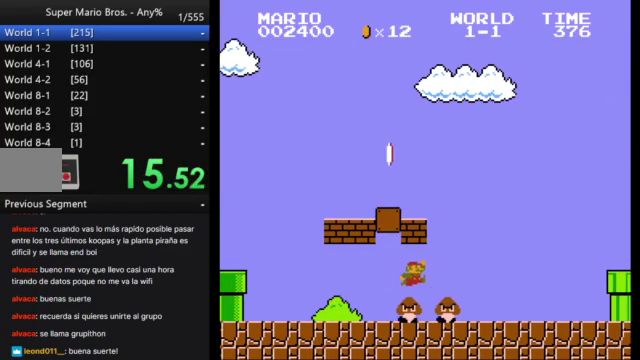
{"buttons": ["B", "DPAD_RIGHT"], "events": []}
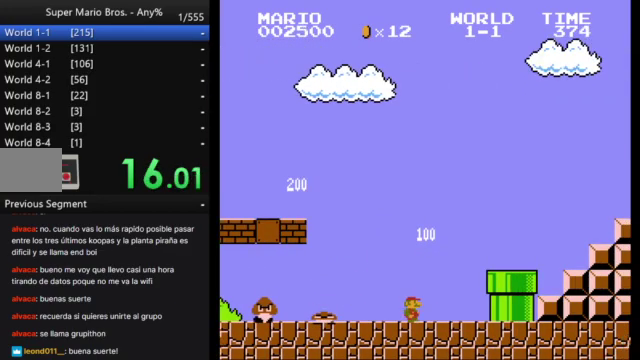
{"buttons": ["B", "DPAD_RIGHT"], "events": []}
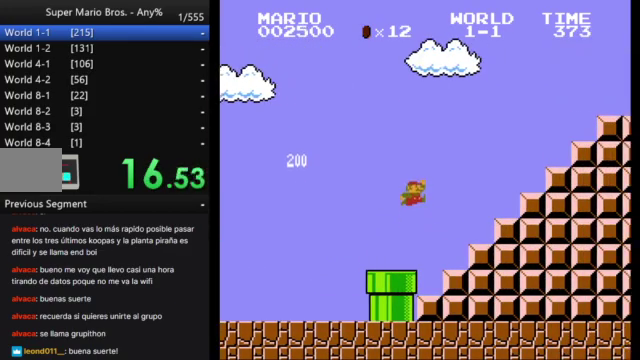
{"buttons": ["B", "DPAD_RIGHT"], "events": []}
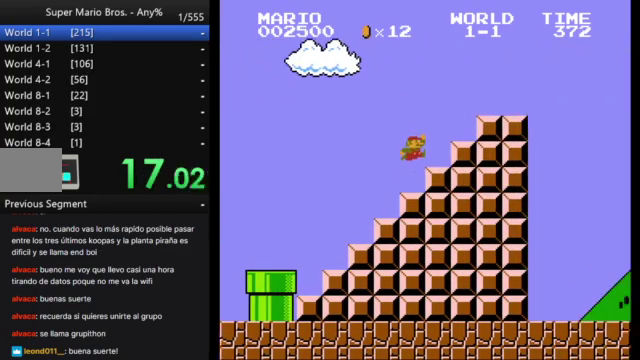
{"buttons": ["B", "DPAD_RIGHT"], "events": []}
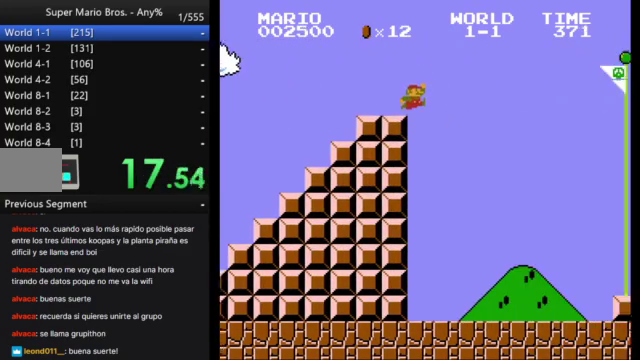
{"buttons": ["B", "DPAD_RIGHT"], "events": []}
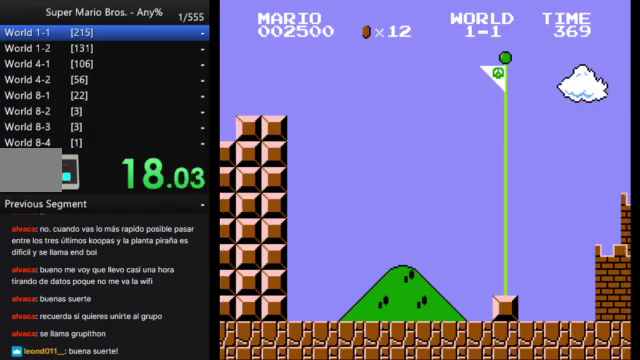
{"buttons": [], "events": [[267, "B", "up"], [267, "DPAD_RIGHT", "up"]]}